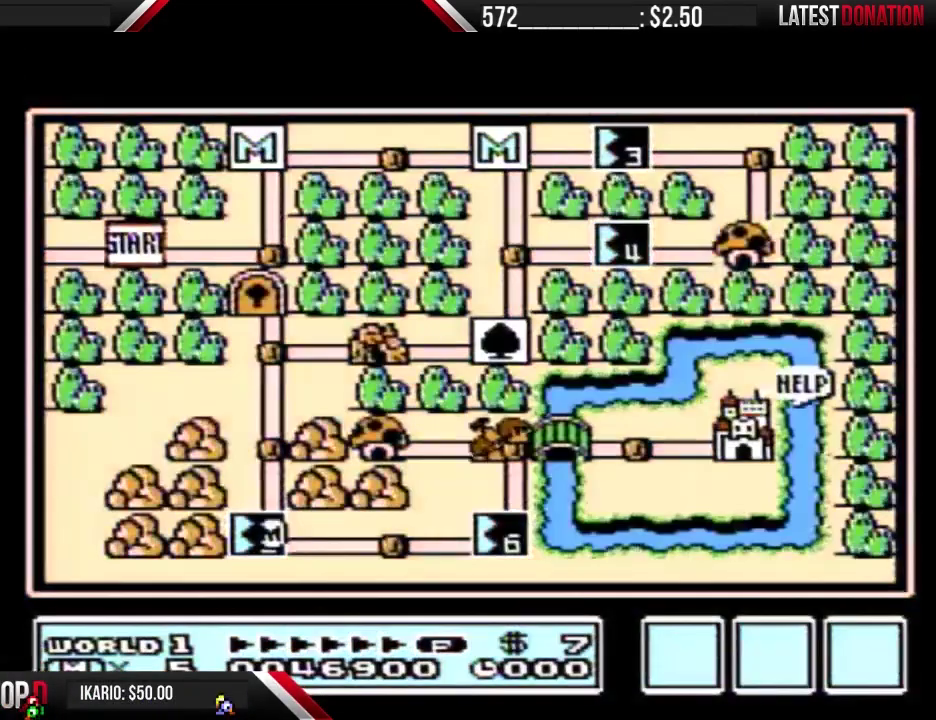
Gameplay with a controller (Nintendo layout); each line is a JSON object with the inputs held at the frame after it. "events" lists button and stick changes between this image and that frame as [ms after this image, input, new state], when the widget could be followed in between. Not read: DPAD_LEFT L3 R3.
{"buttons": ["DPAD_RIGHT"], "events": [[233, "DPAD_RIGHT", "down"]]}
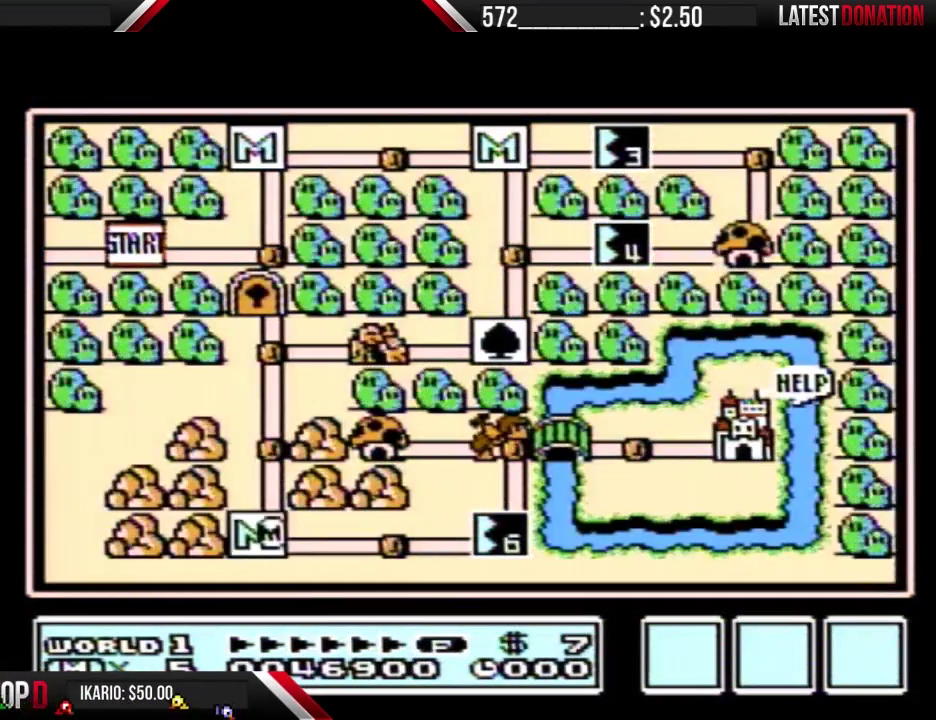
{"buttons": ["DPAD_RIGHT"], "events": []}
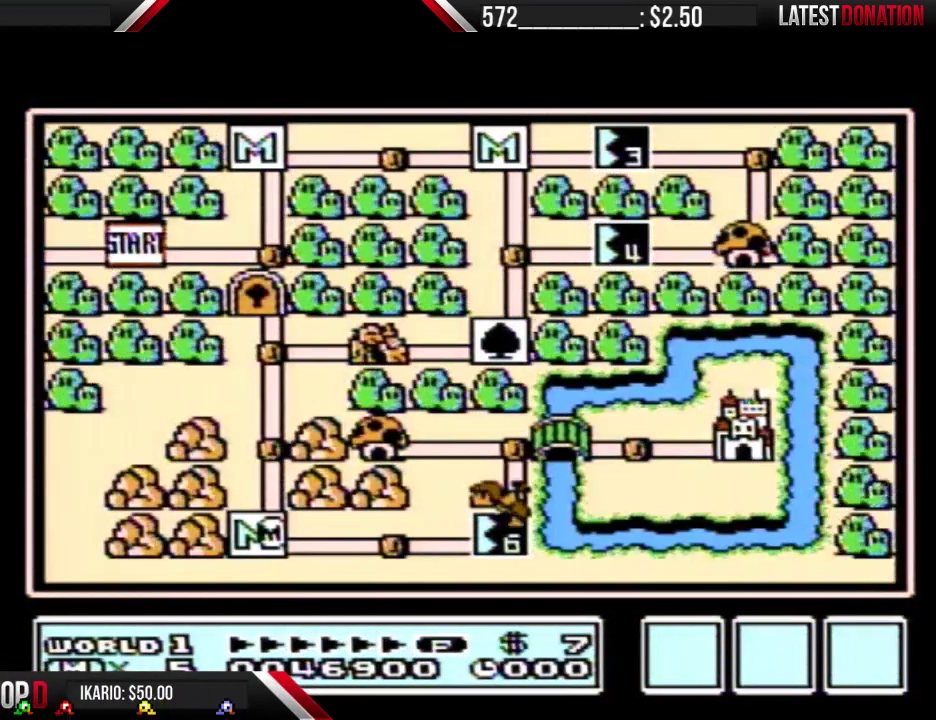
{"buttons": ["DPAD_RIGHT"], "events": []}
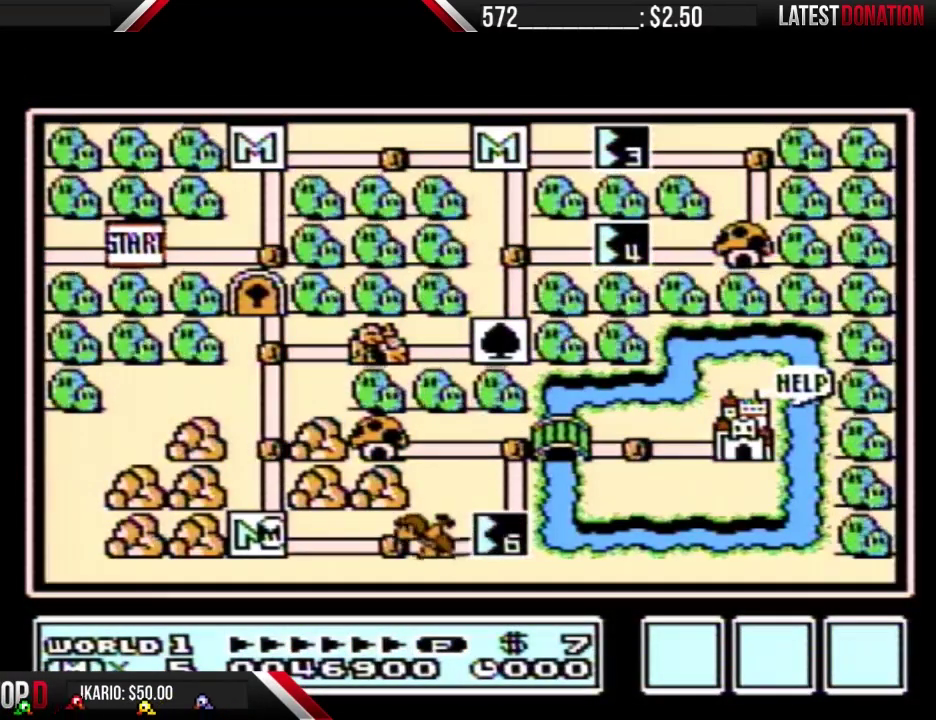
{"buttons": ["DPAD_RIGHT"], "events": []}
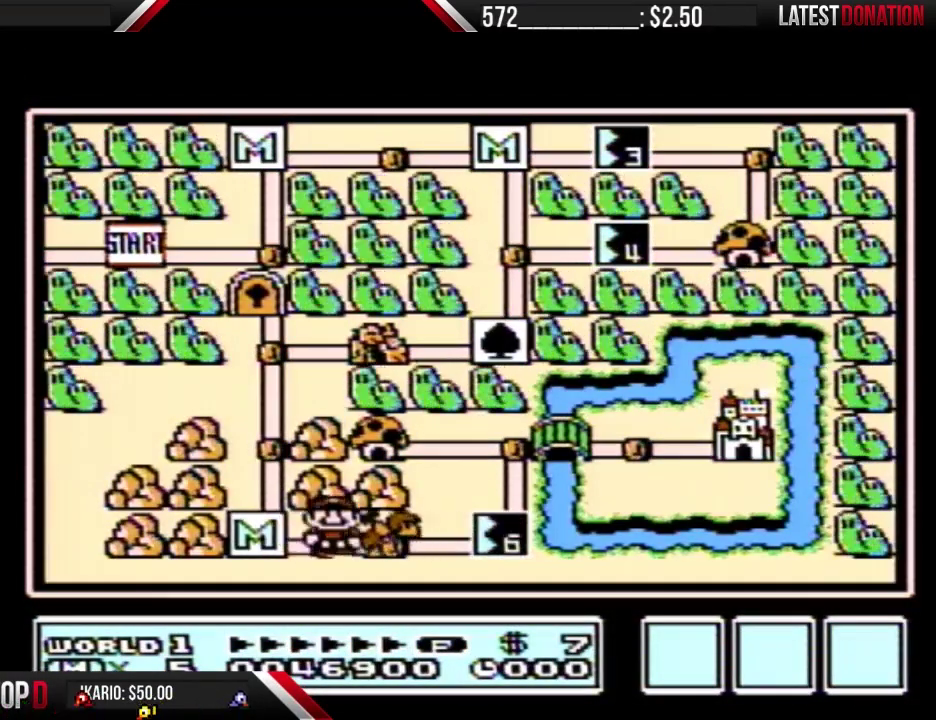
{"buttons": ["DPAD_RIGHT"], "events": []}
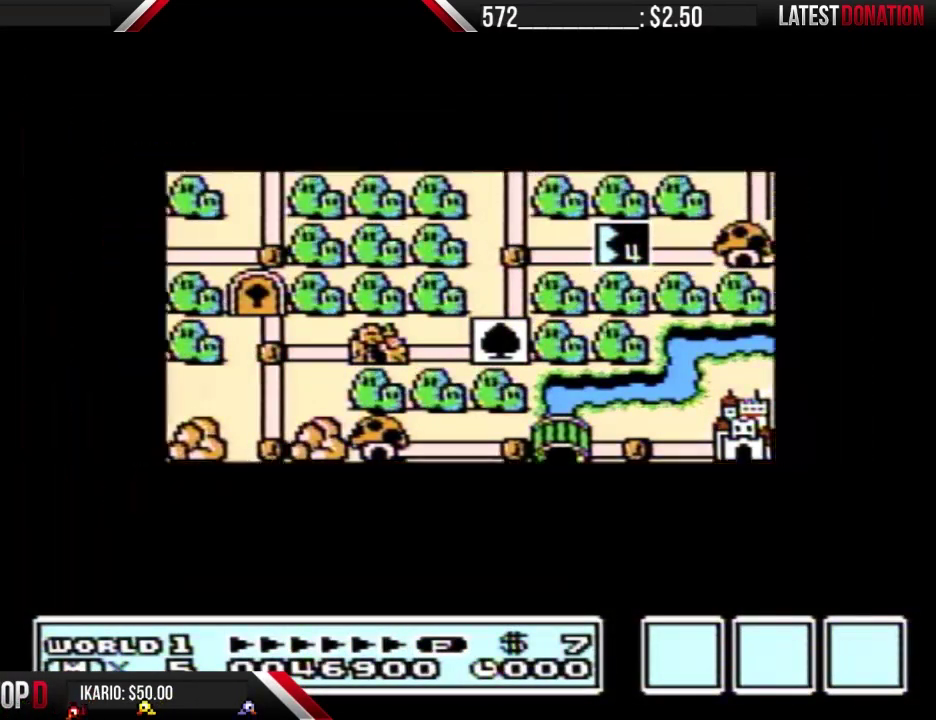
{"buttons": ["DPAD_RIGHT"], "events": []}
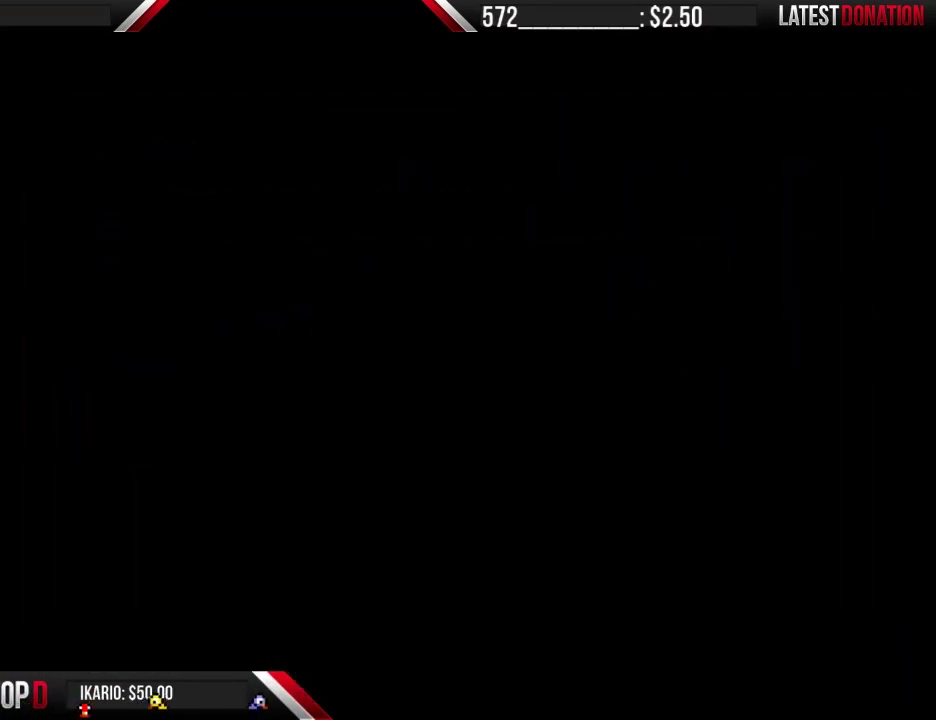
{"buttons": ["A", "B", "DPAD_RIGHT"], "events": [[200, "B", "down"], [500, "A", "down"]]}
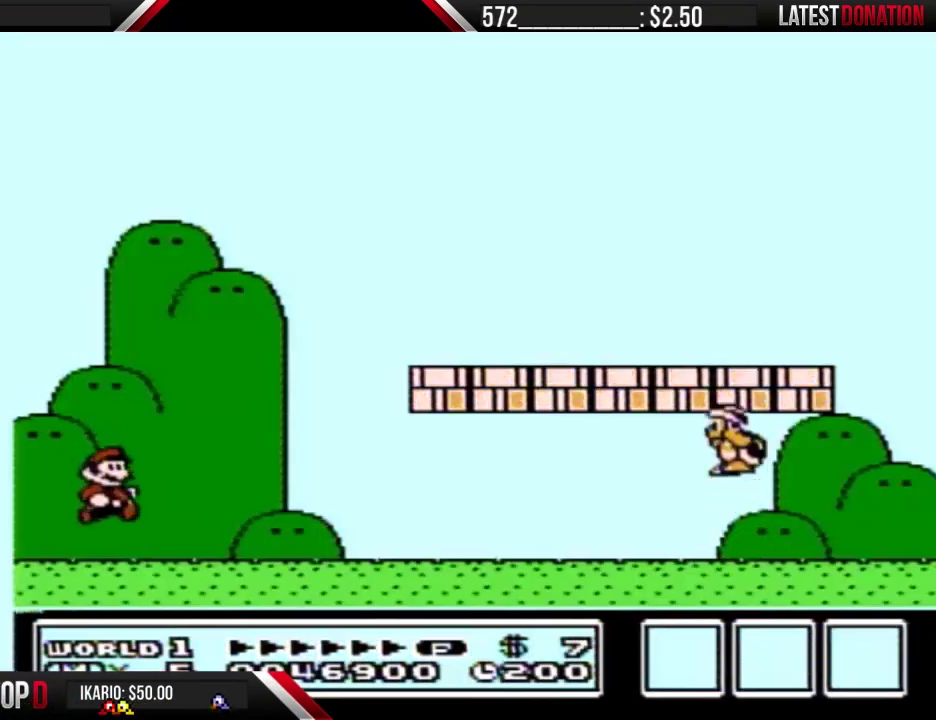
{"buttons": ["B", "DPAD_RIGHT"], "events": [[100, "A", "up"]]}
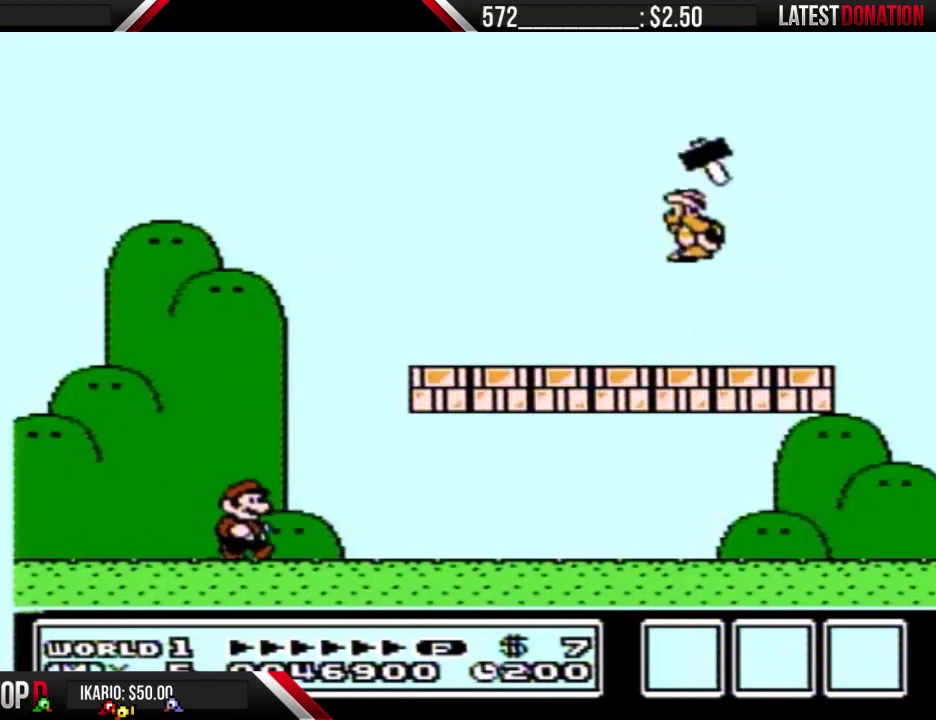
{"buttons": ["B", "DPAD_RIGHT"], "events": []}
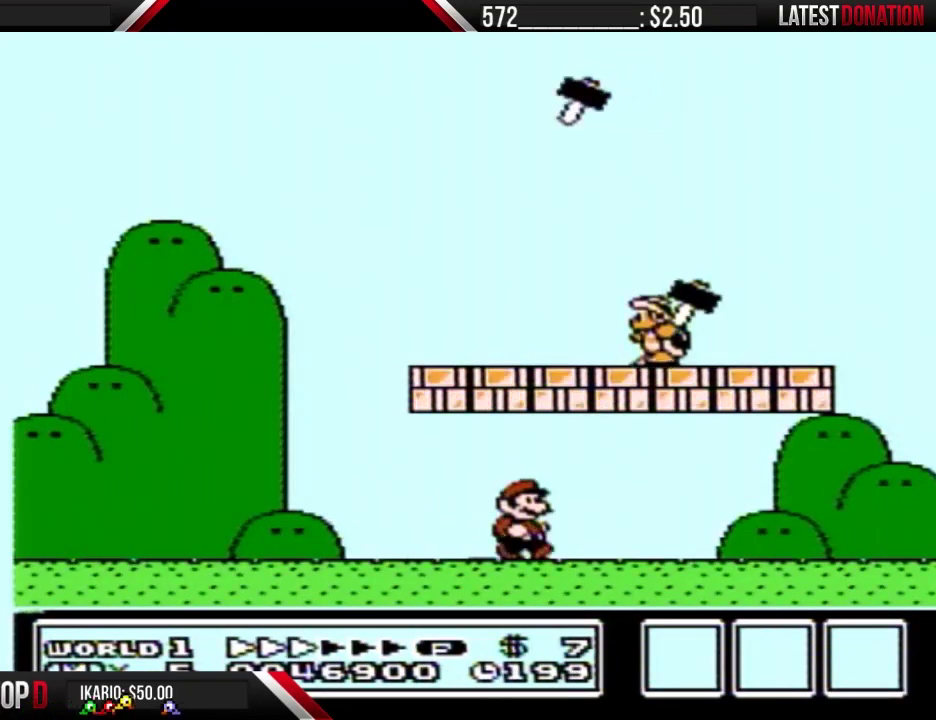
{"buttons": ["B", "DPAD_RIGHT"], "events": [[233, "A", "down"], [400, "A", "up"]]}
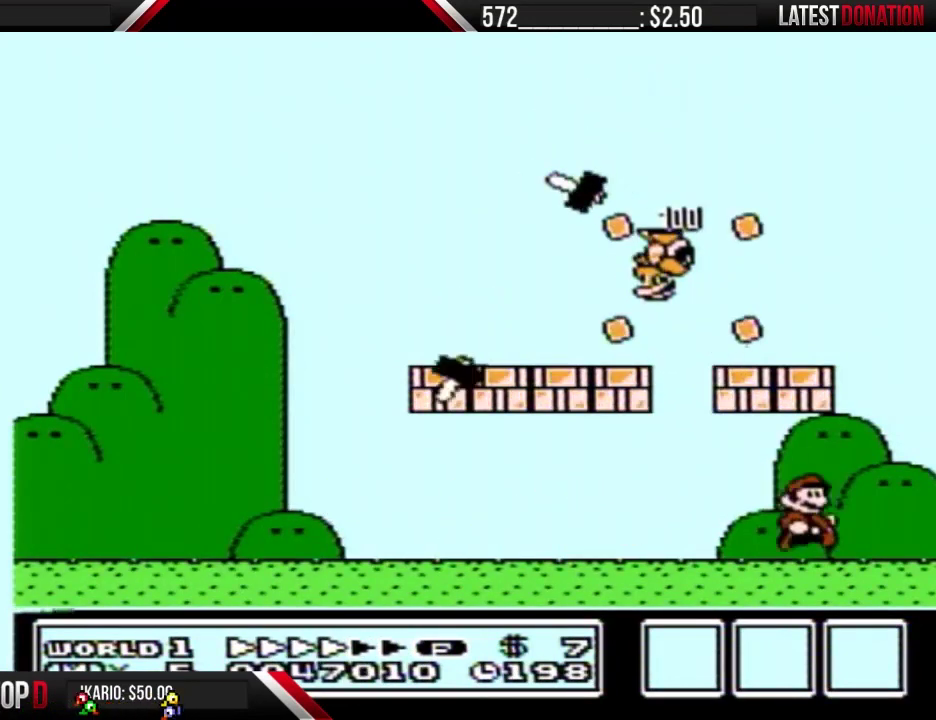
{"buttons": ["A", "B"], "events": [[233, "A", "down"], [233, "DPAD_RIGHT", "up"]]}
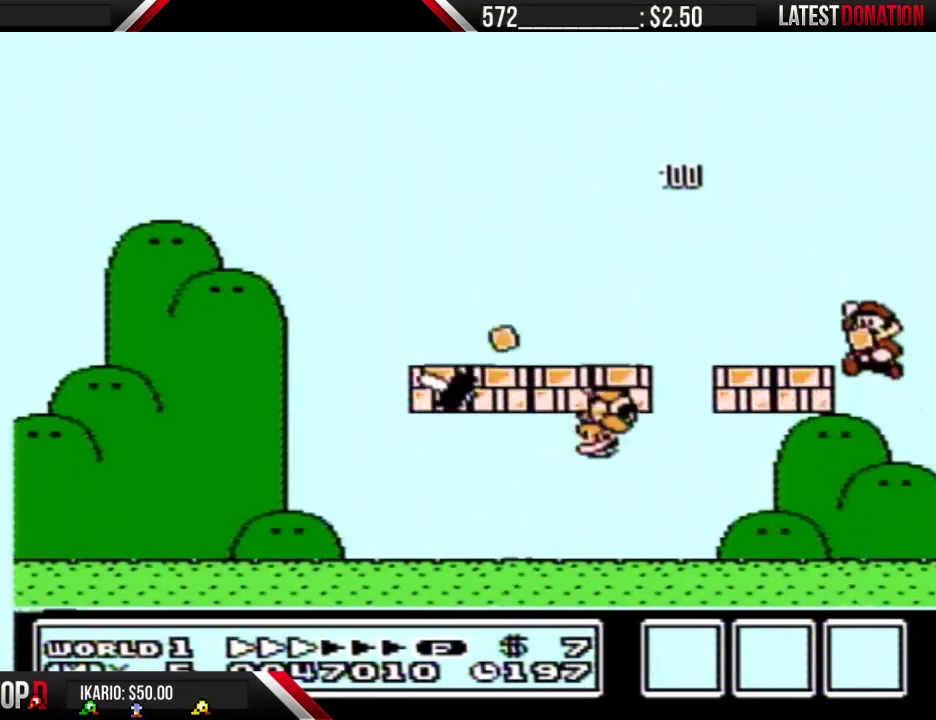
{"buttons": ["B"], "events": [[67, "A", "up"]]}
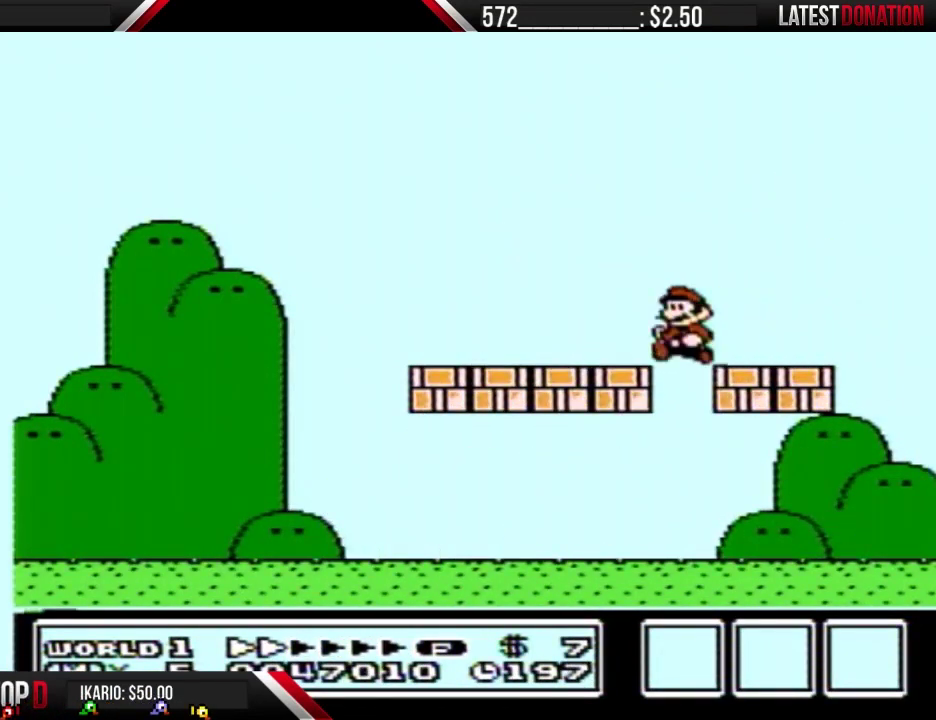
{"buttons": ["B"], "events": []}
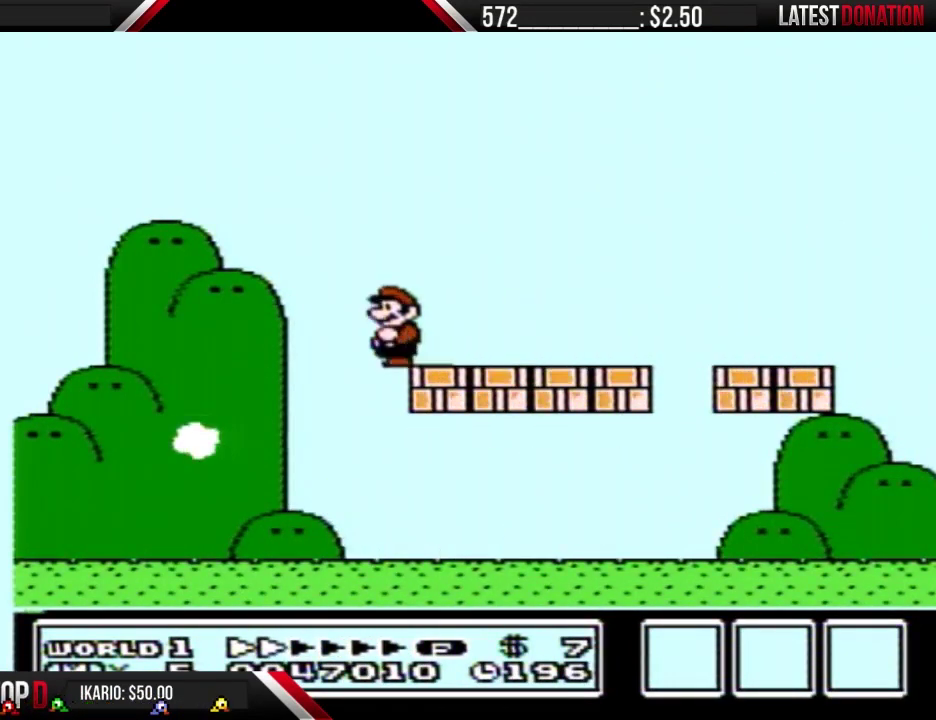
{"buttons": ["A", "B"], "events": [[500, "A", "down"]]}
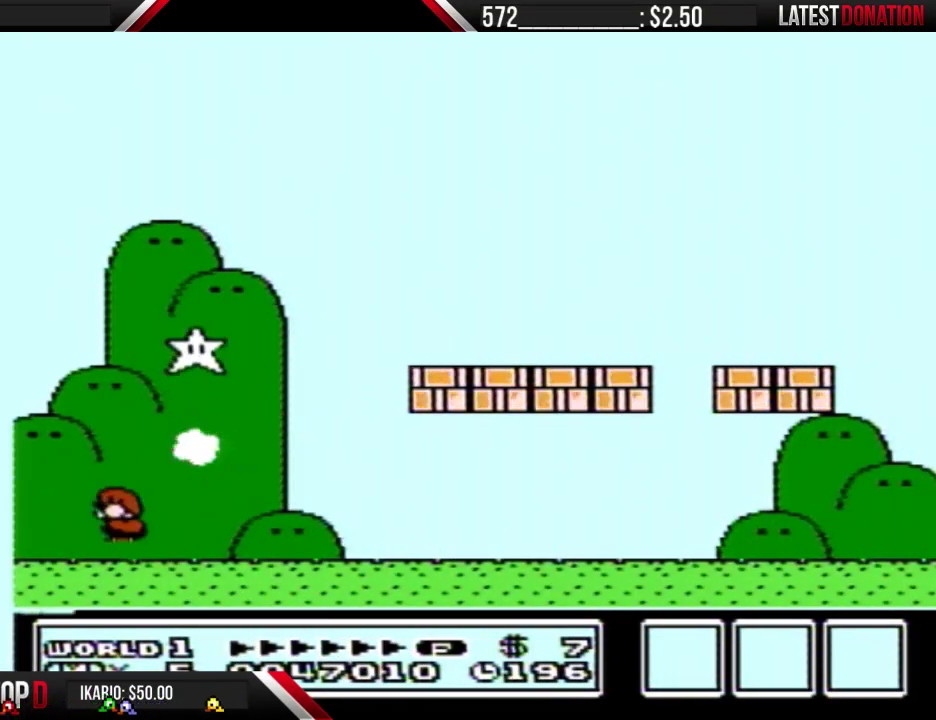
{"buttons": ["B", "DPAD_RIGHT"], "events": [[167, "DPAD_RIGHT", "down"], [500, "A", "up"]]}
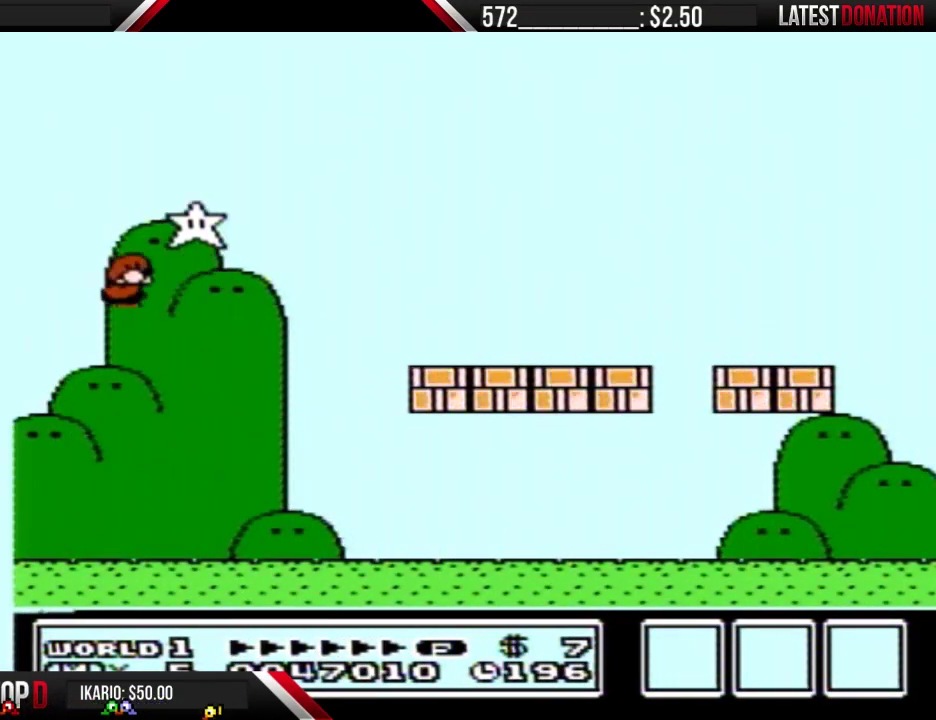
{"buttons": ["B", "DPAD_RIGHT"], "events": []}
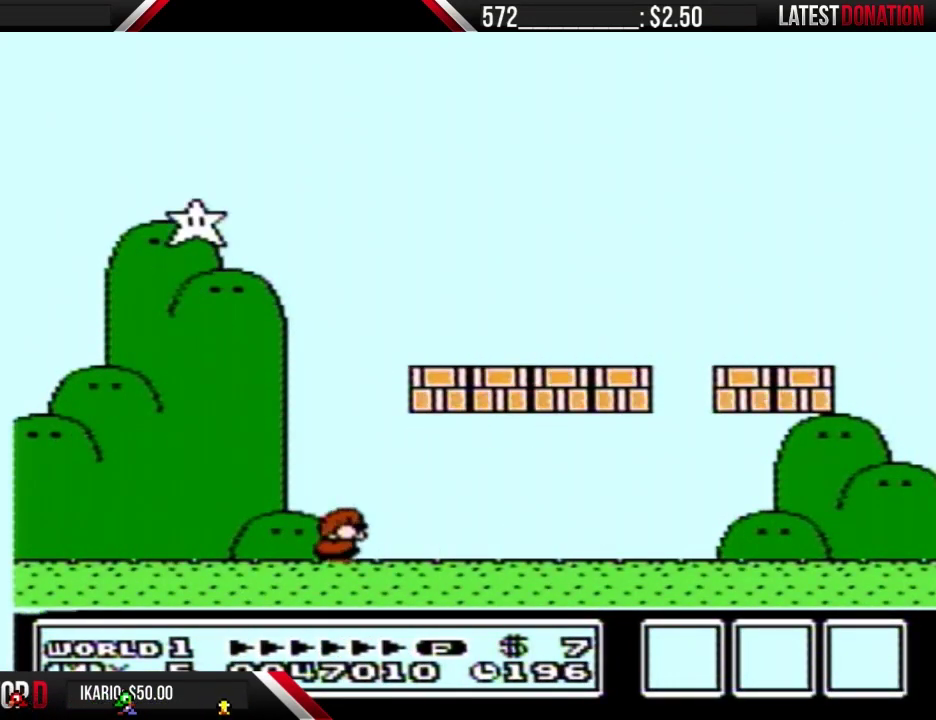
{"buttons": ["B", "DPAD_RIGHT"], "events": []}
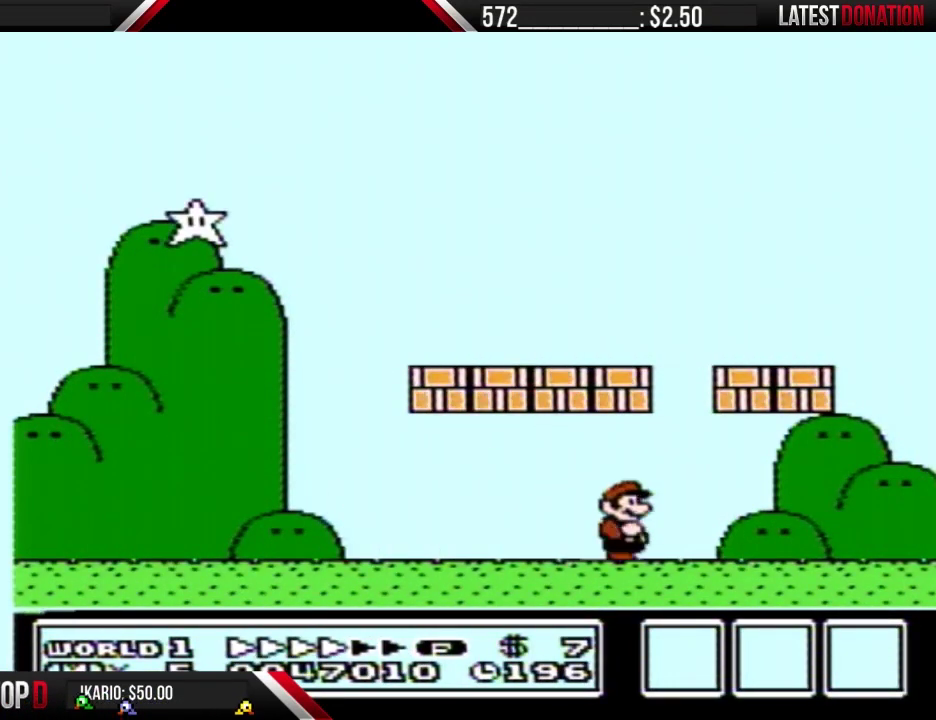
{"buttons": ["B"], "events": [[233, "A", "down"], [233, "DPAD_RIGHT", "up"], [367, "A", "up"]]}
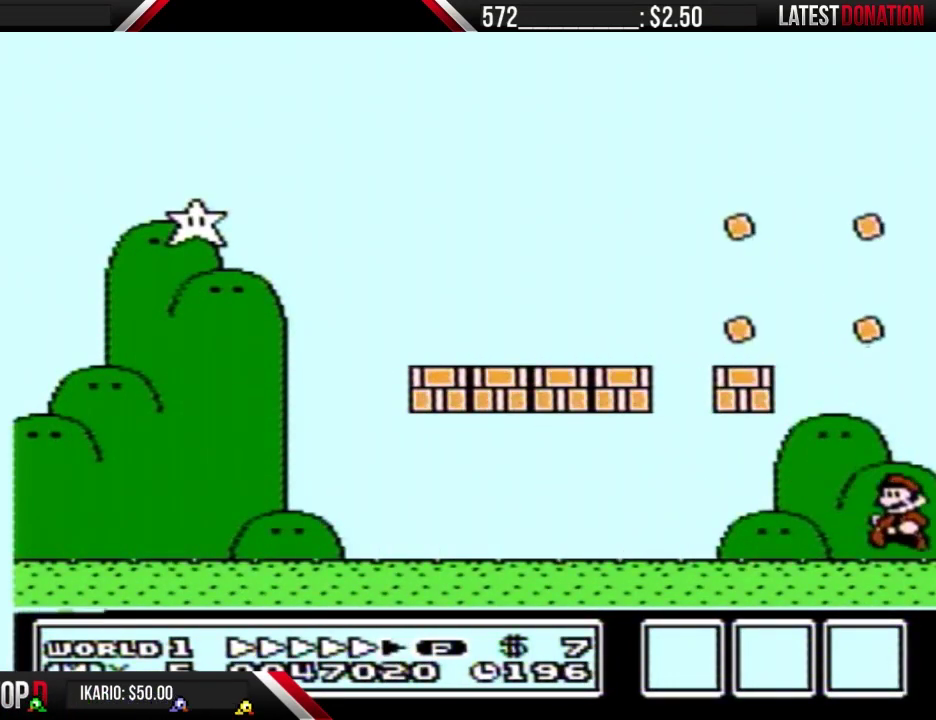
{"buttons": ["B"], "events": []}
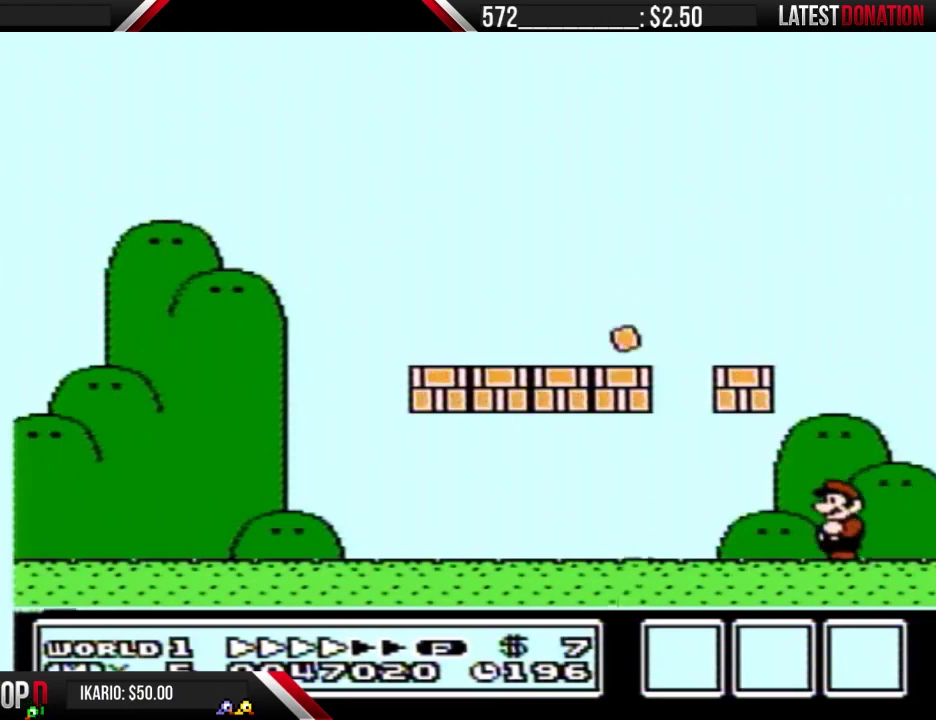
{"buttons": ["B"], "events": []}
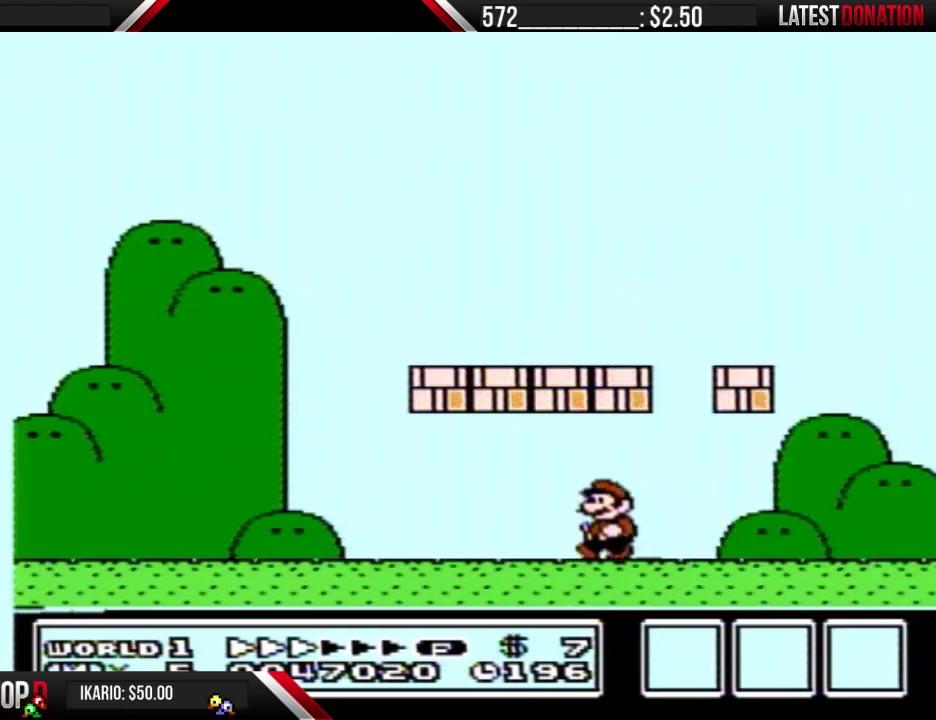
{"buttons": ["B"], "events": []}
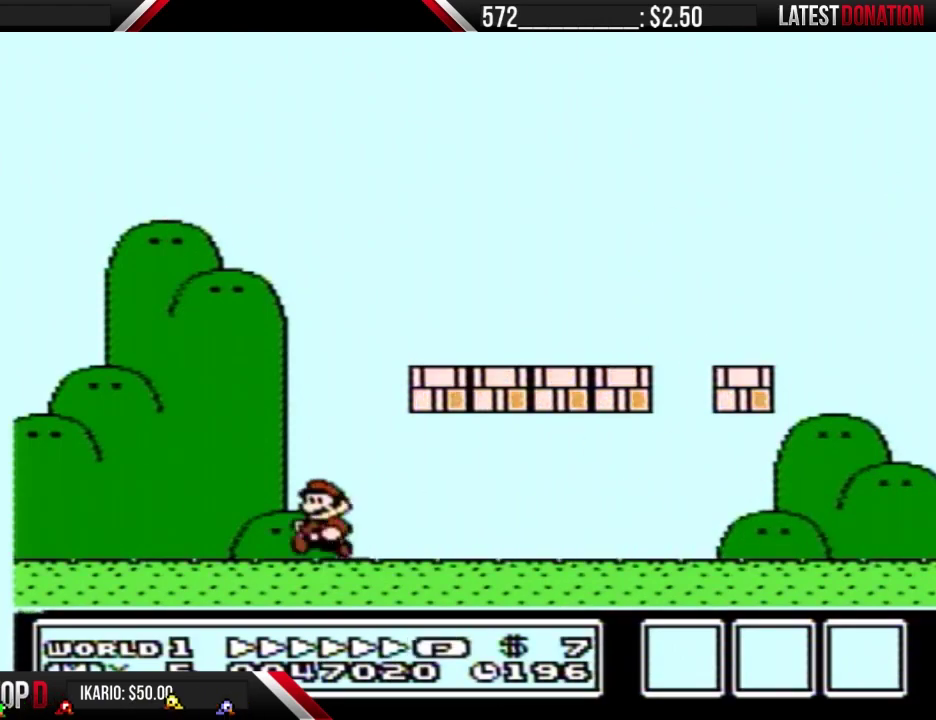
{"buttons": ["A", "B", "DPAD_RIGHT"], "events": [[300, "A", "down"], [333, "DPAD_RIGHT", "down"]]}
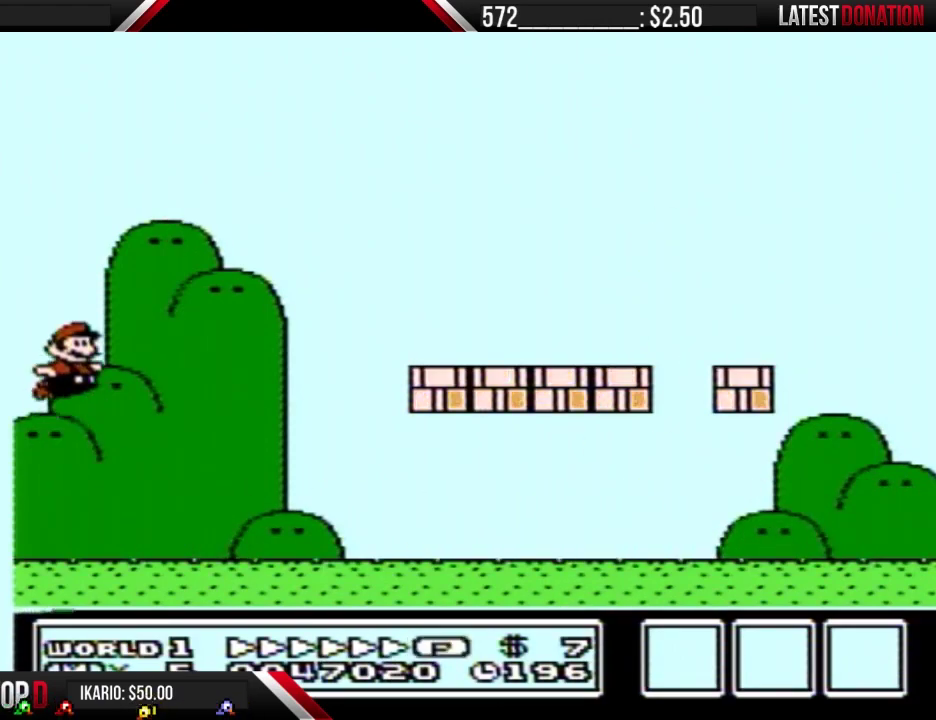
{"buttons": ["A", "B", "DPAD_RIGHT"], "events": []}
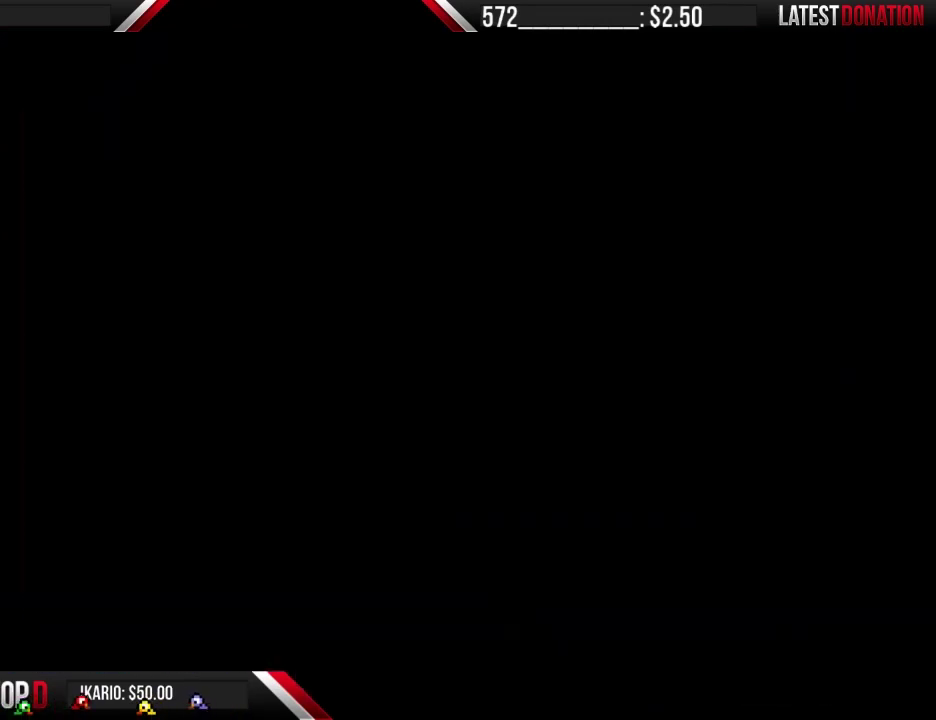
{"buttons": [], "events": [[100, "A", "up"], [100, "B", "up"], [100, "DPAD_RIGHT", "up"]]}
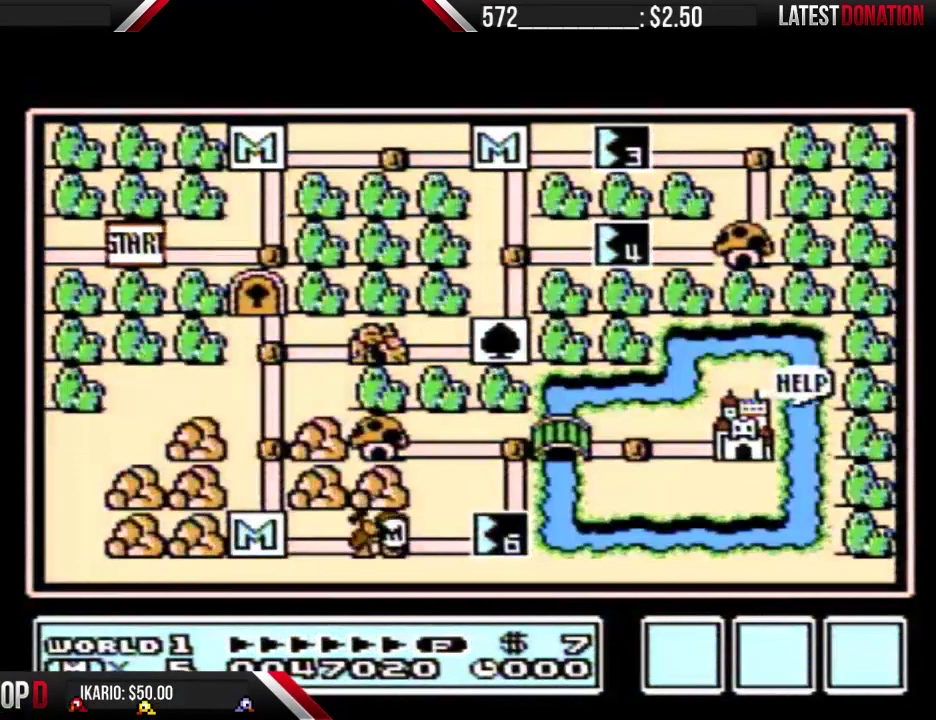
{"buttons": ["DPAD_RIGHT"], "events": [[367, "DPAD_RIGHT", "down"]]}
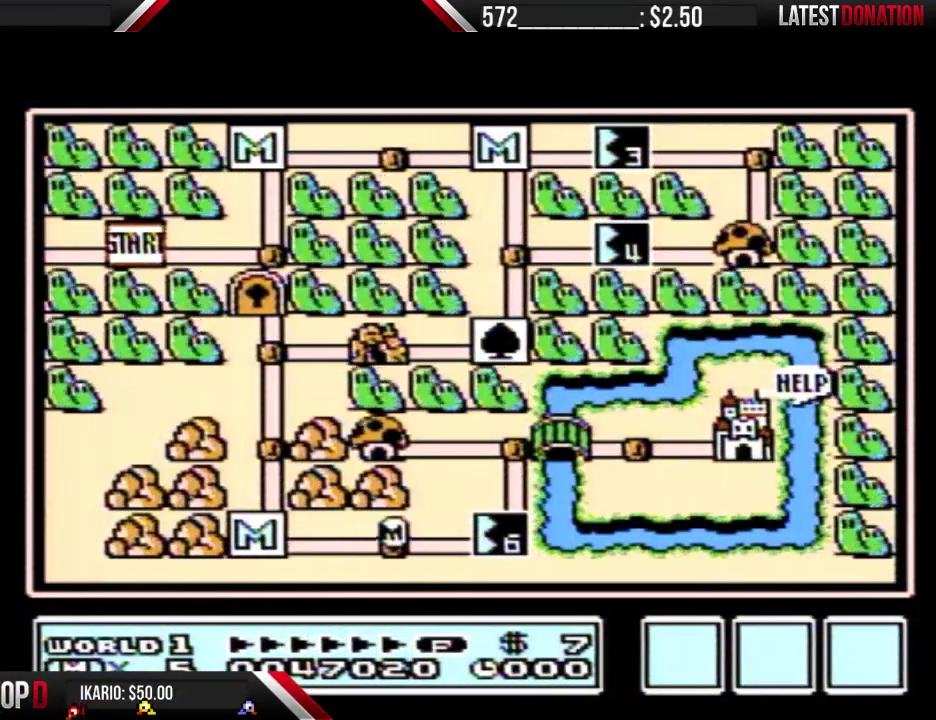
{"buttons": ["DPAD_RIGHT"], "events": []}
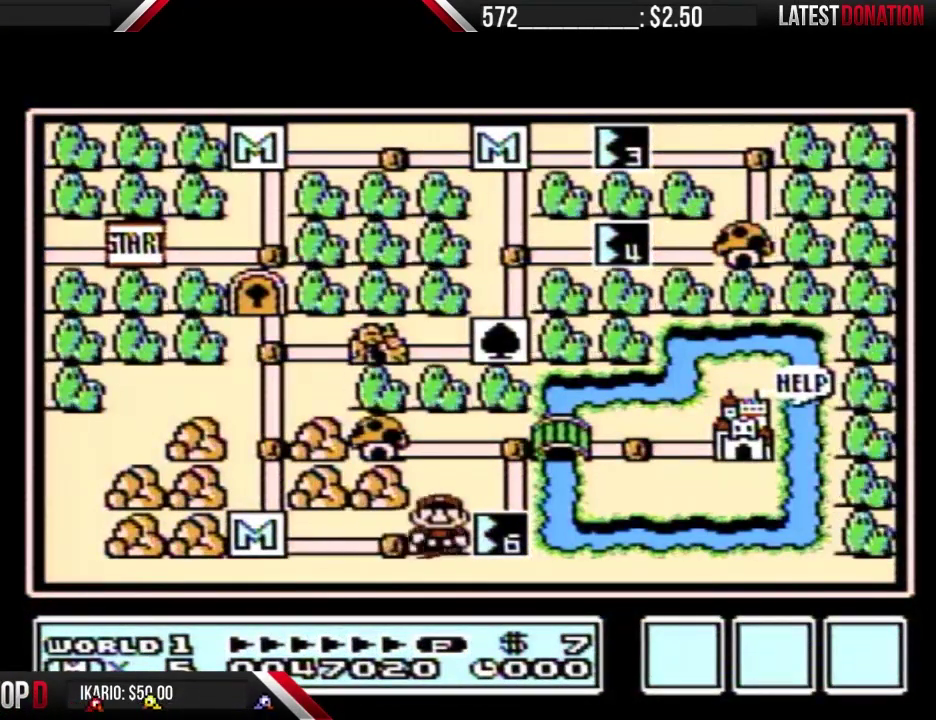
{"buttons": ["DPAD_RIGHT"], "events": []}
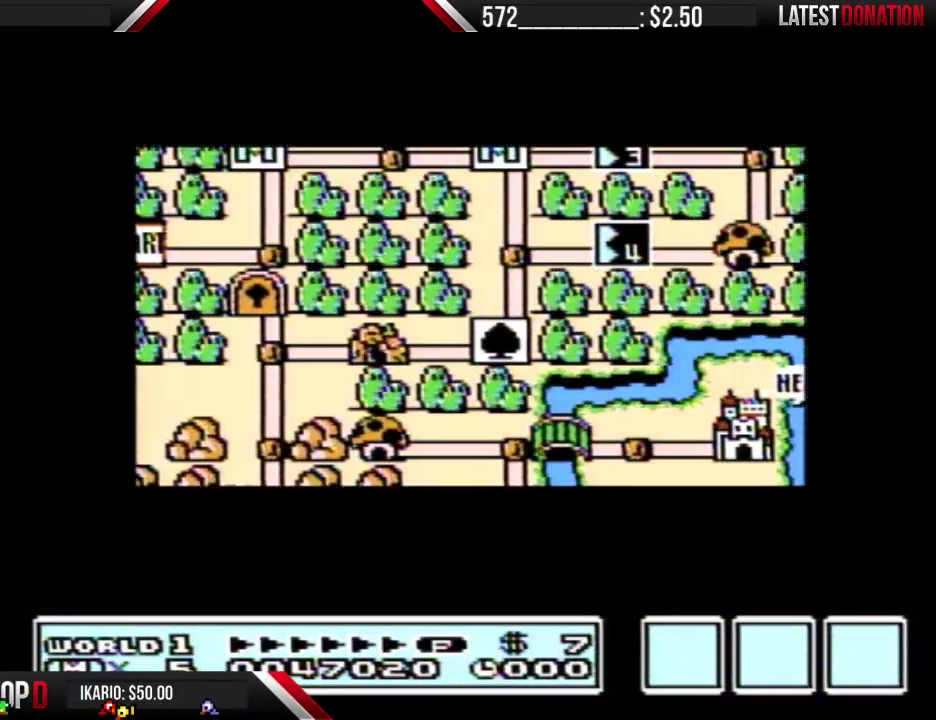
{"buttons": ["DPAD_RIGHT"], "events": []}
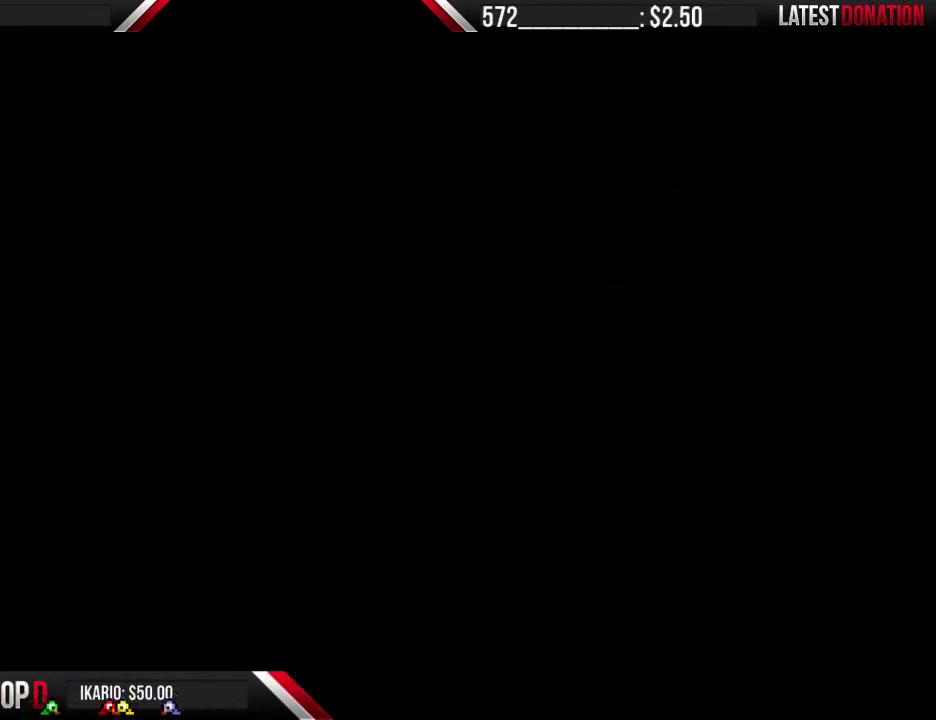
{"buttons": ["B", "DPAD_RIGHT"], "events": [[233, "B", "down"]]}
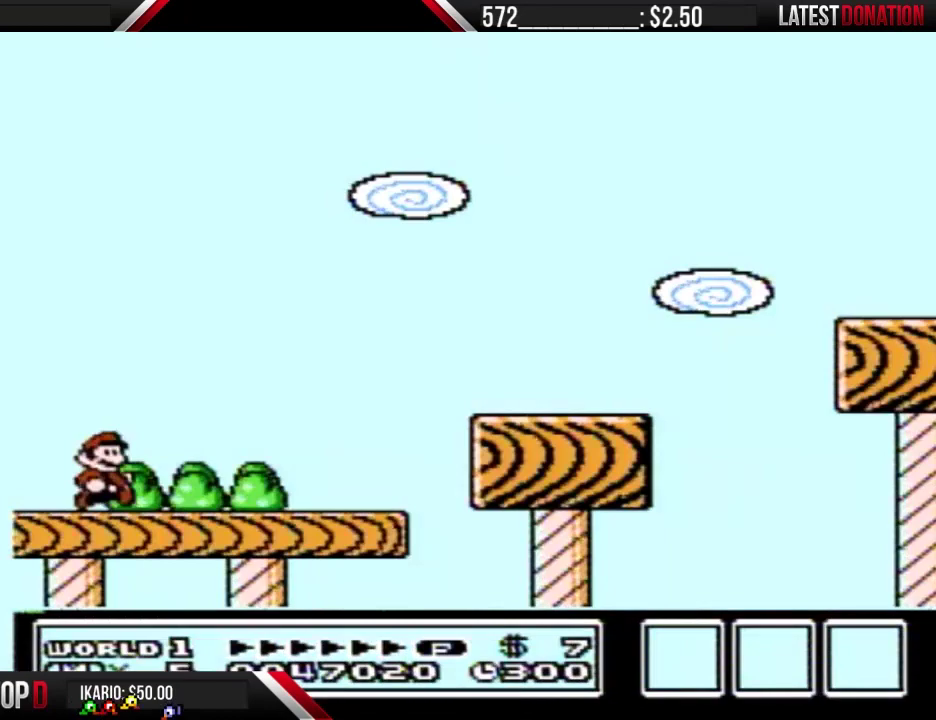
{"buttons": ["B", "DPAD_RIGHT"], "events": []}